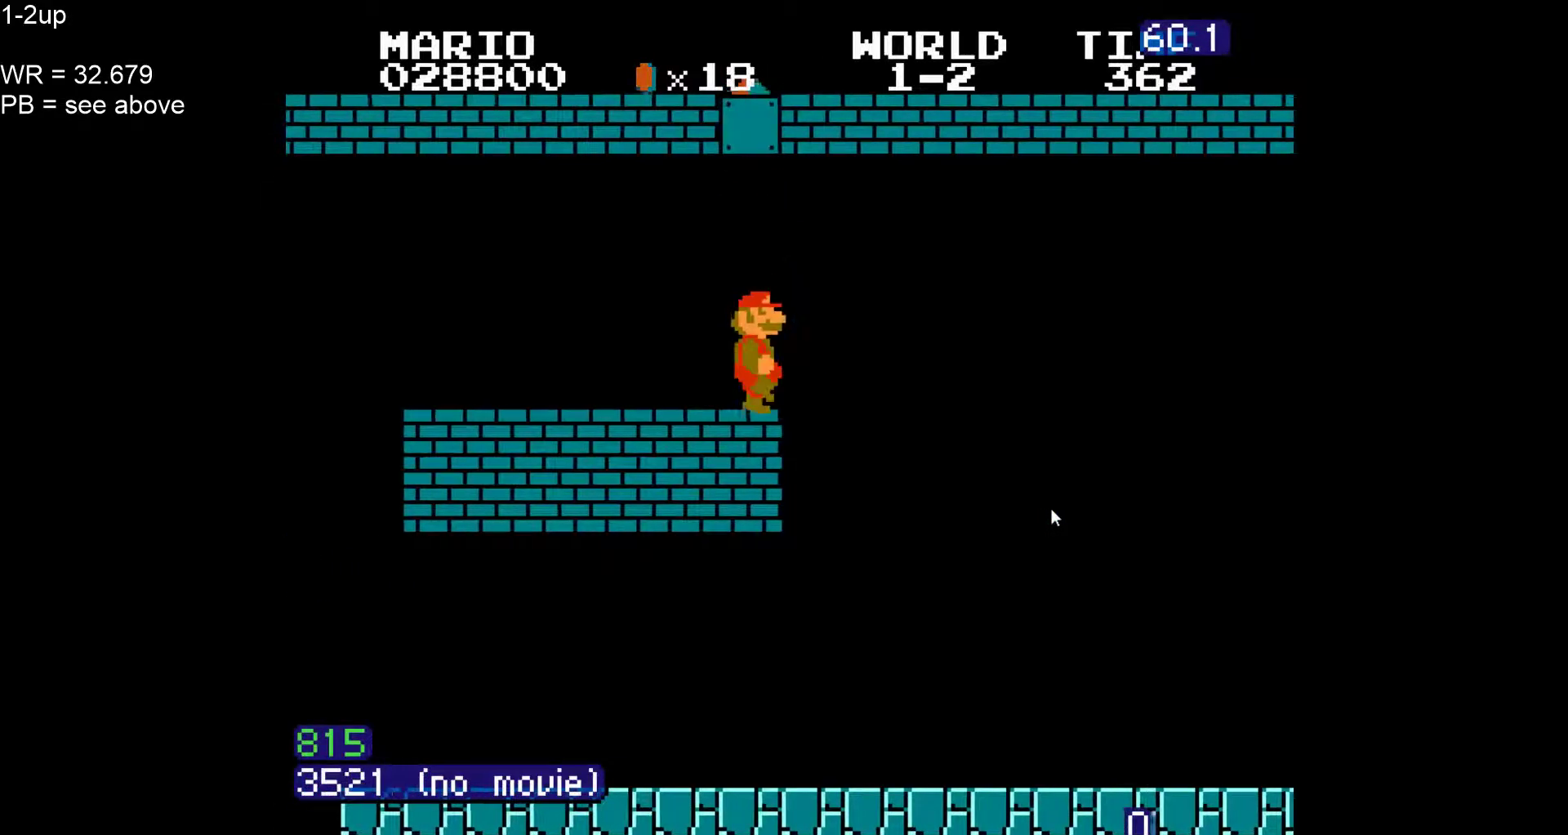
Gameplay with a controller (Nintendo layout); each line is a JSON object with the inputs held at the frame after it (dt_ms = milliseconds from this image to that frame). "events" lists button and stick changes between this image and that frame as [ms after this image, input, new state], when the widget could be followed in between. Not read: L3 R3 other_buttons.
{"dt_ms": 500, "buttons": ["B", "DPAD_LEFT"], "events": [[200, "DPAD_RIGHT", "up"], [217, "DPAD_LEFT", "down"], [250, "A", "up"], [283, "A", "down"], [383, "A", "up"]]}
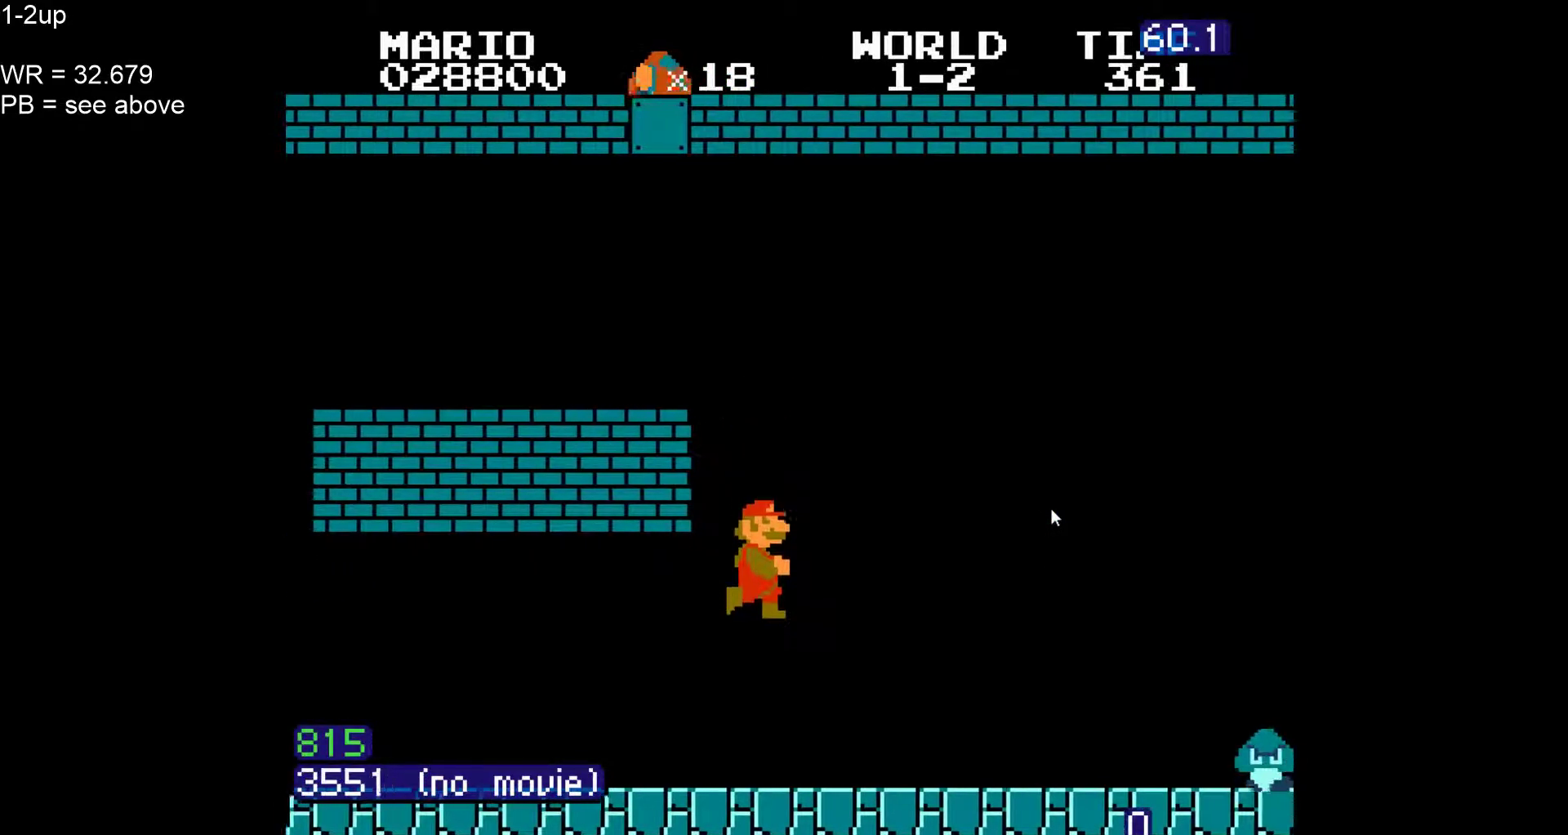
{"dt_ms": 500, "buttons": ["B"], "events": [[400, "DPAD_LEFT", "up"]]}
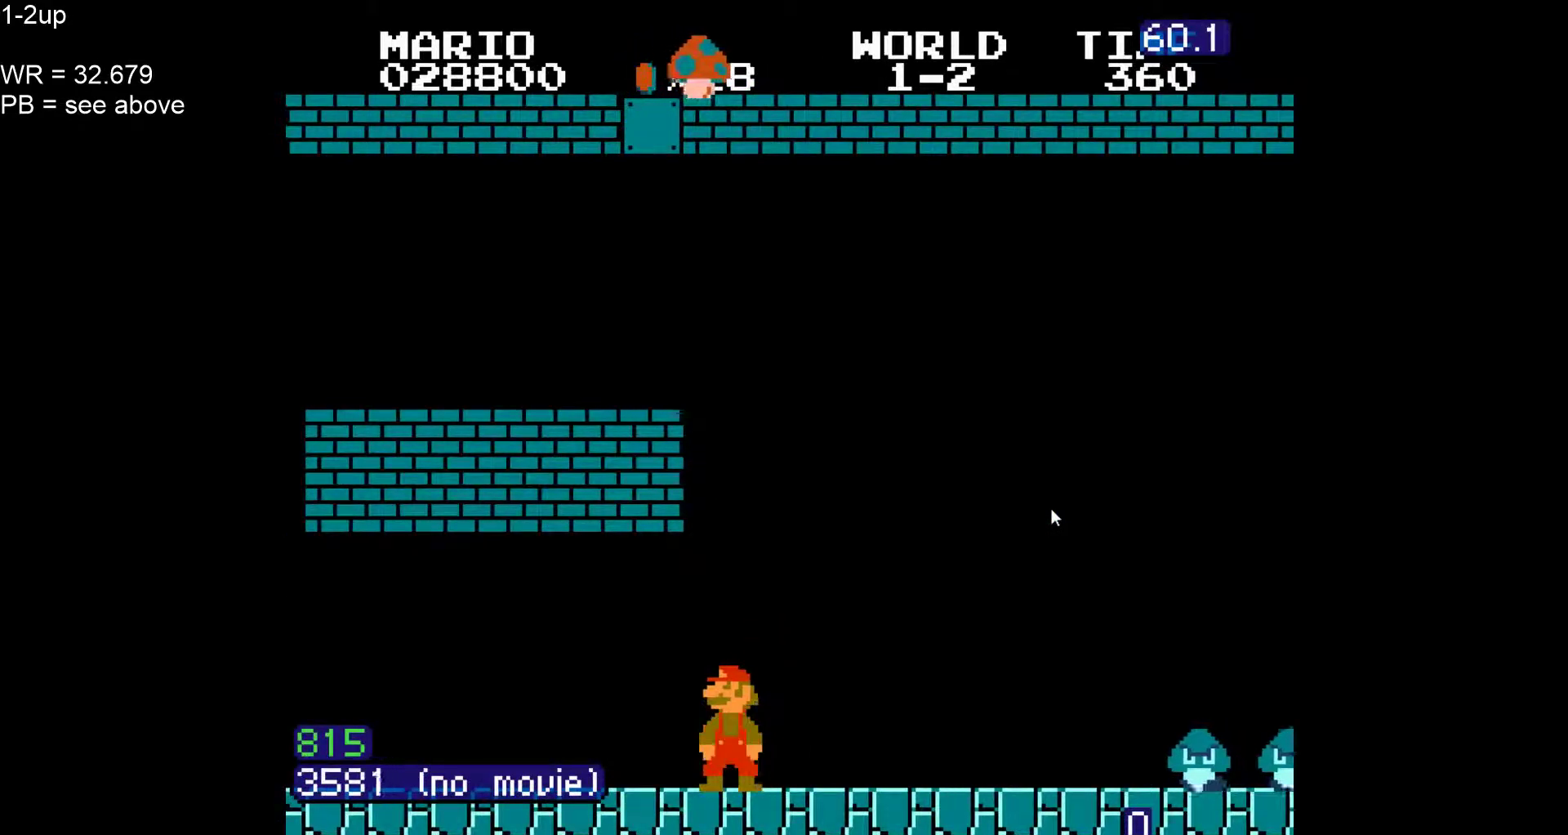
{"dt_ms": 500, "buttons": ["B"], "events": []}
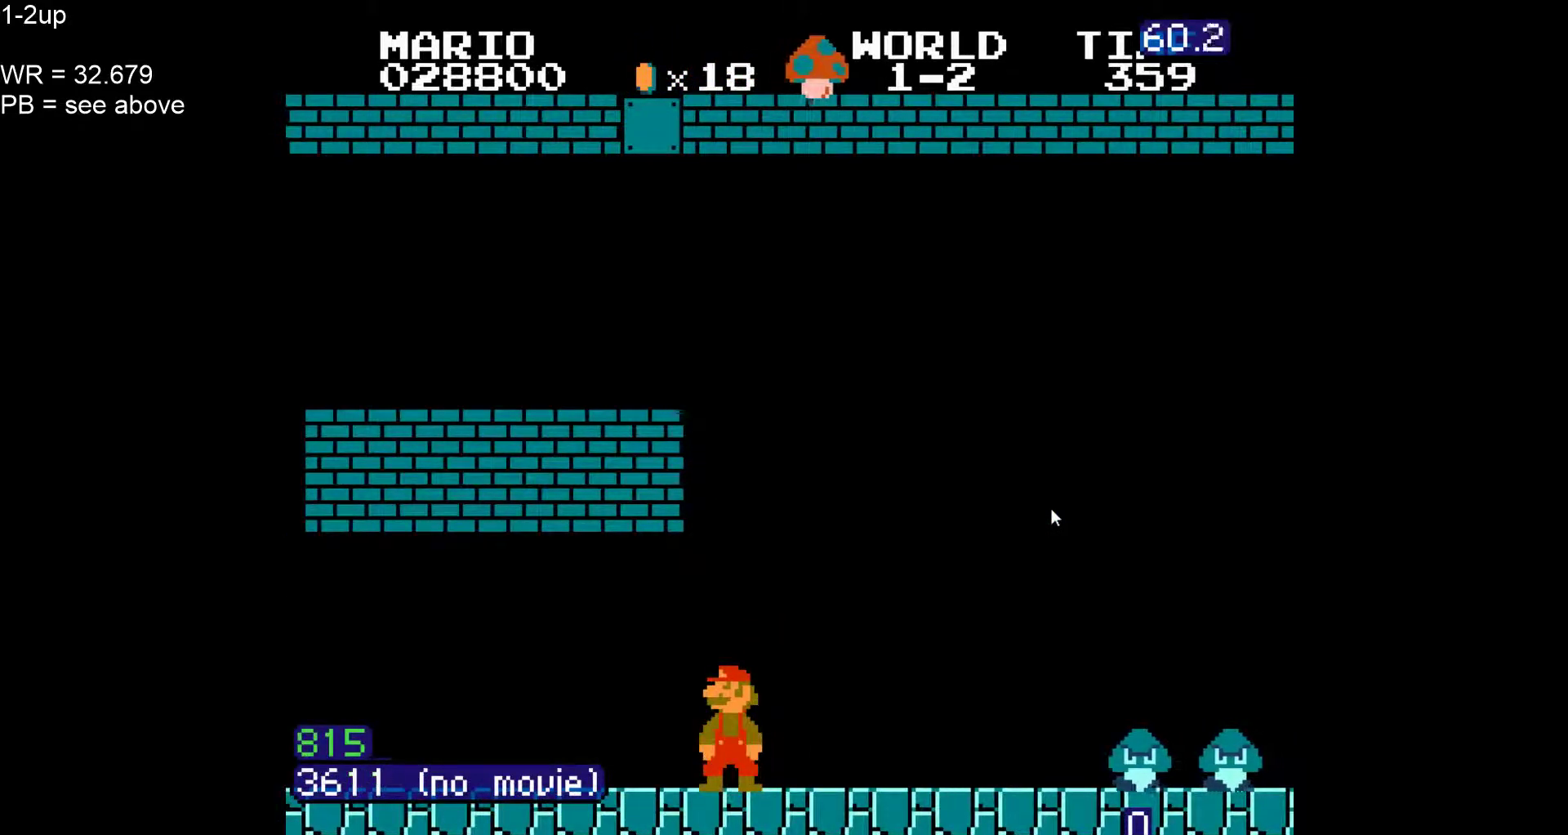
{"dt_ms": 500, "buttons": ["B"], "events": []}
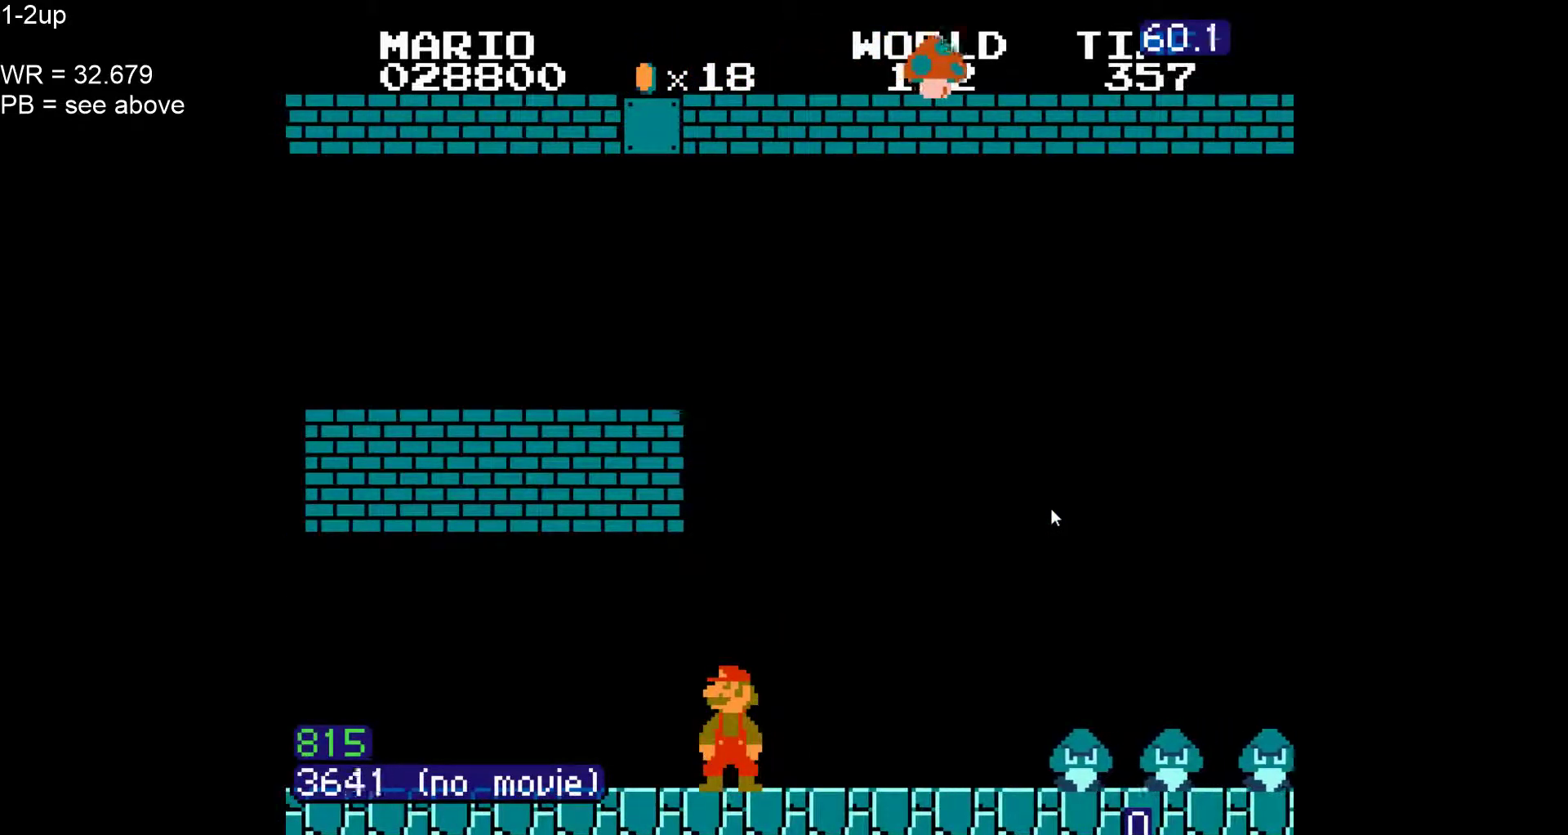
{"dt_ms": 500, "buttons": ["B", "DPAD_RIGHT"], "events": [[150, "DPAD_DOWN", "down"], [167, "A", "down"], [217, "DPAD_RIGHT", "down"], [250, "A", "up"], [267, "DPAD_DOWN", "up"]]}
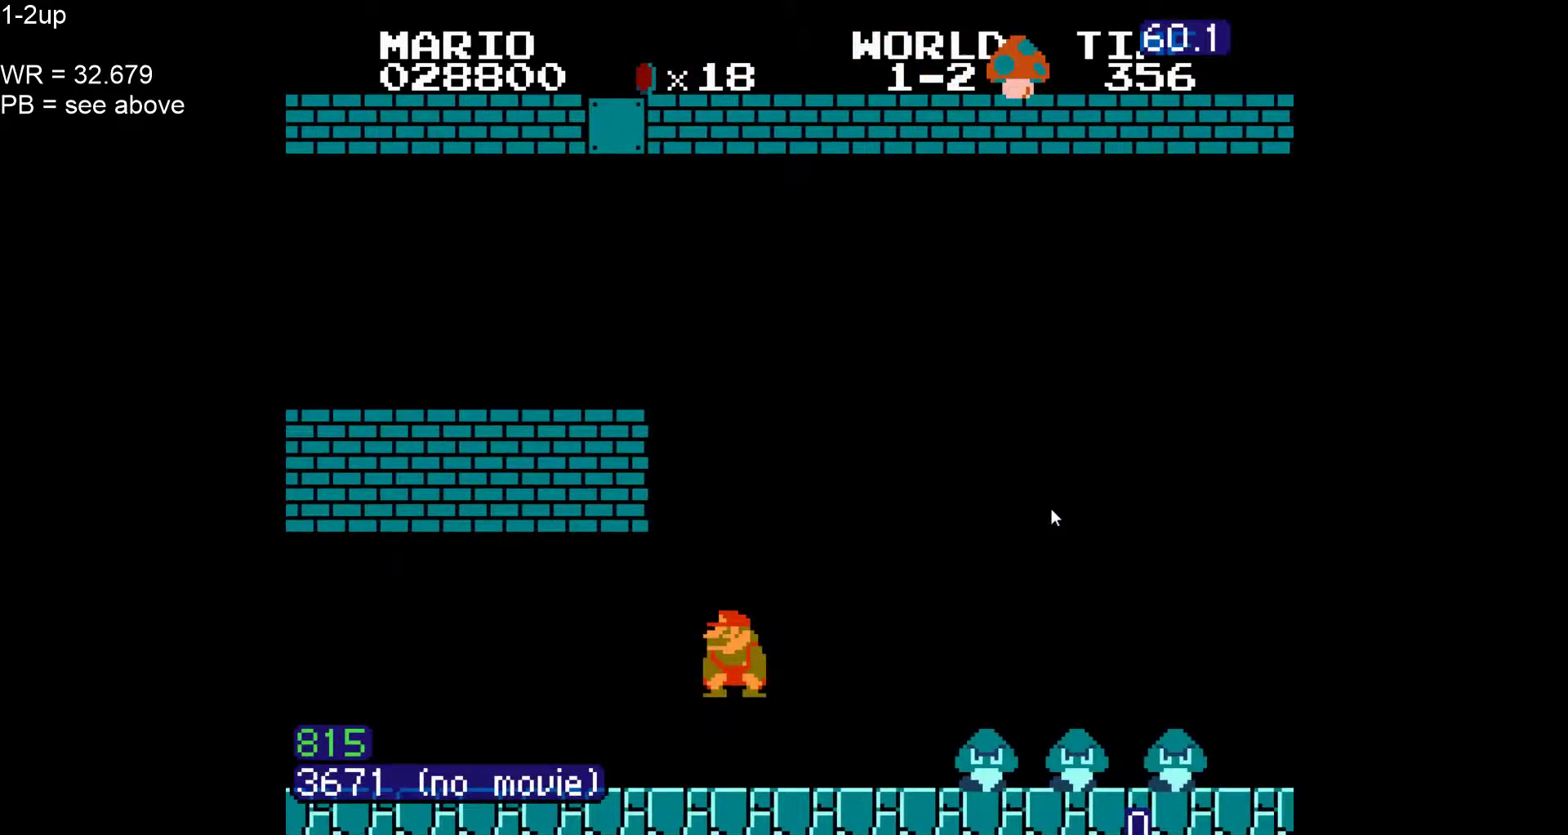
{"dt_ms": 500, "buttons": ["B", "DPAD_RIGHT"], "events": [[267, "A", "down"], [500, "A", "up"]]}
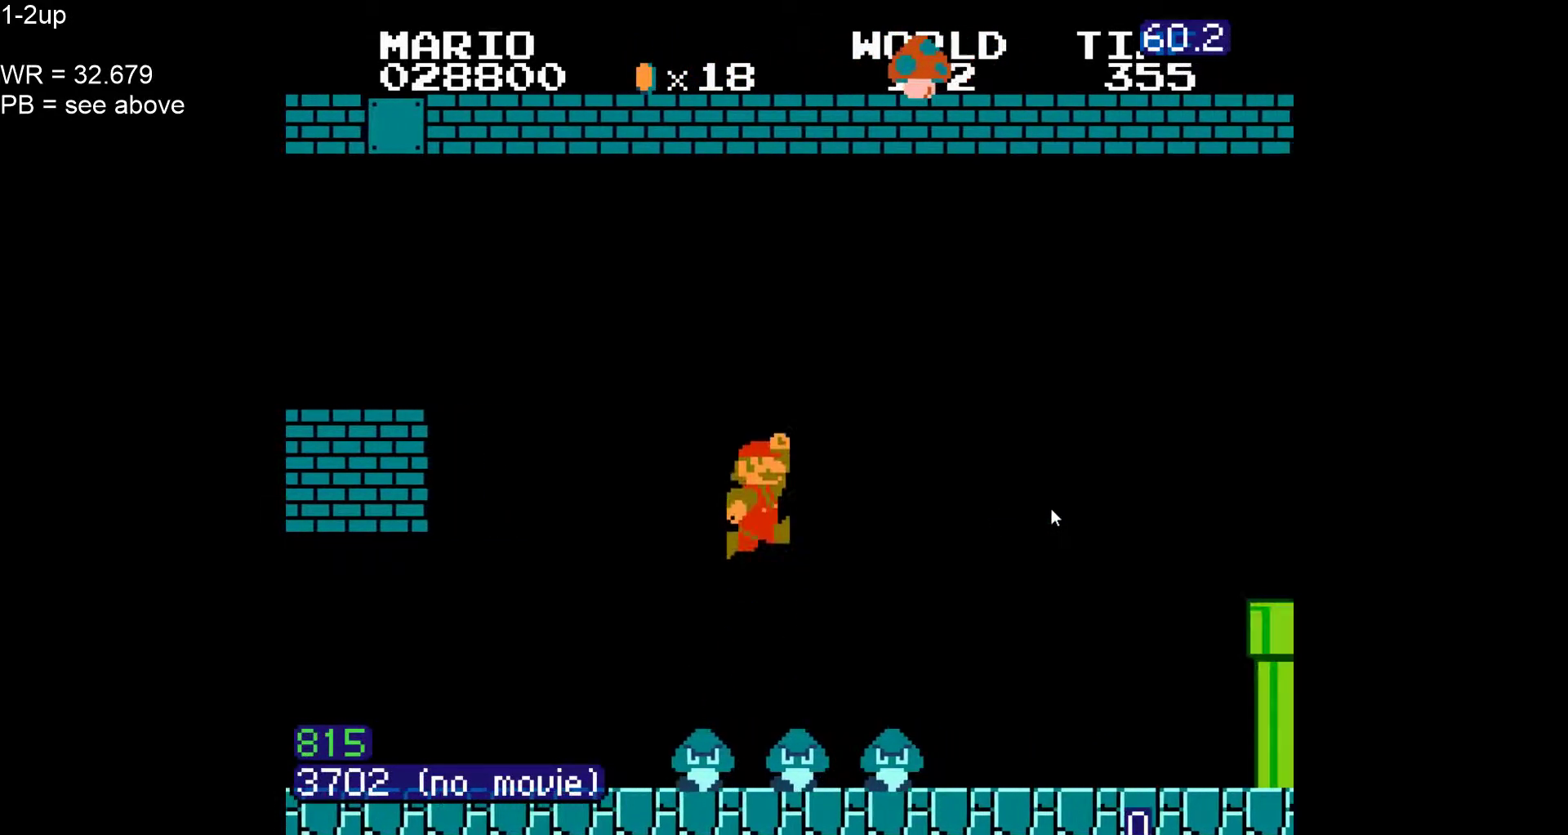
{"dt_ms": 500, "buttons": ["A", "B", "DPAD_LEFT"], "events": [[450, "DPAD_RIGHT", "up"], [467, "DPAD_LEFT", "down"], [483, "A", "down"]]}
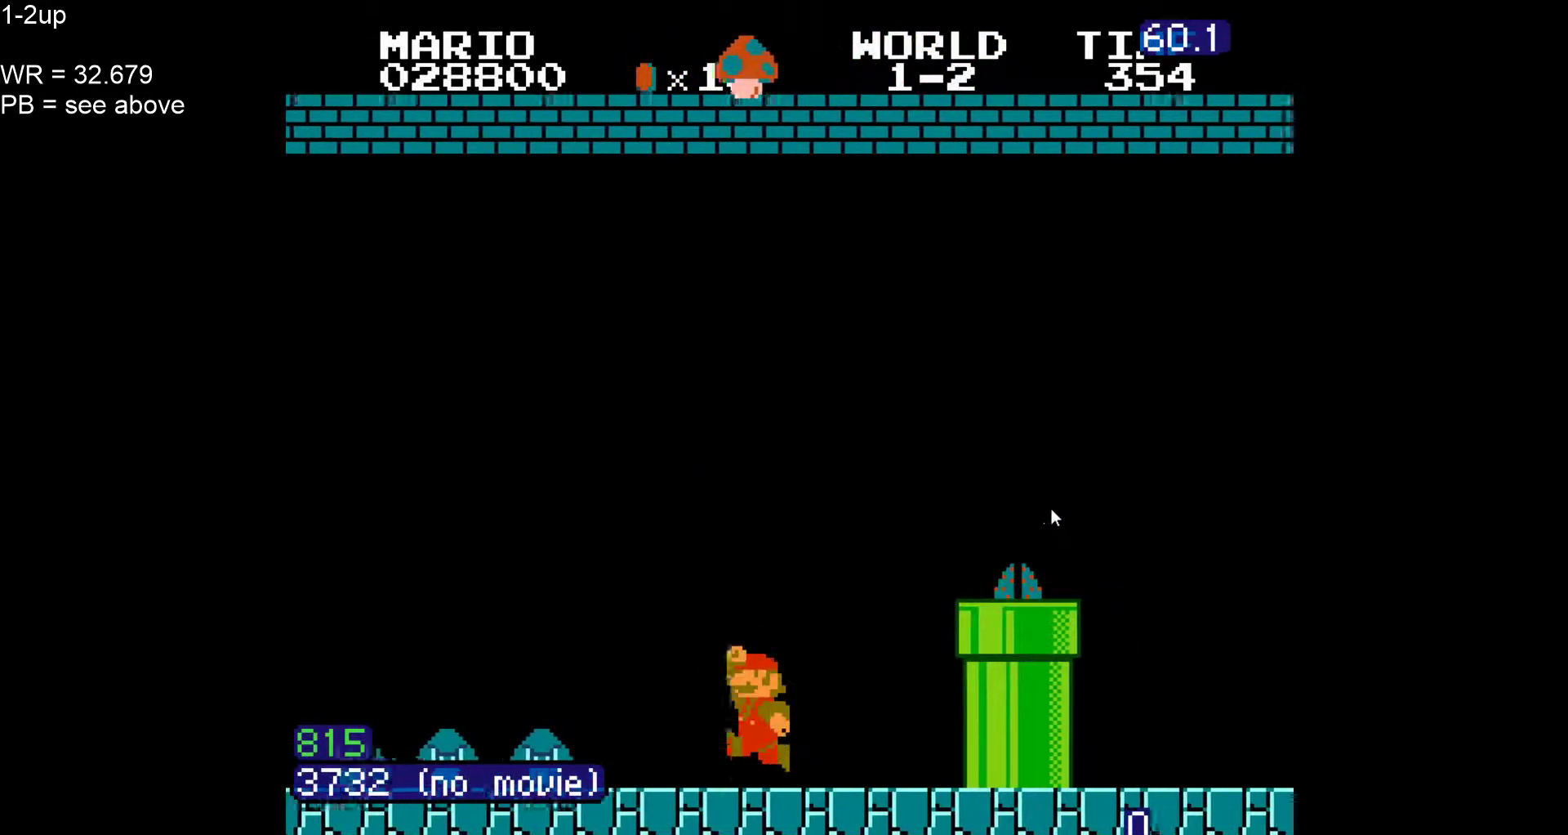
{"dt_ms": 500, "buttons": ["B", "DPAD_RIGHT"], "events": [[33, "DPAD_LEFT", "up"], [83, "DPAD_RIGHT", "down"], [467, "A", "up"]]}
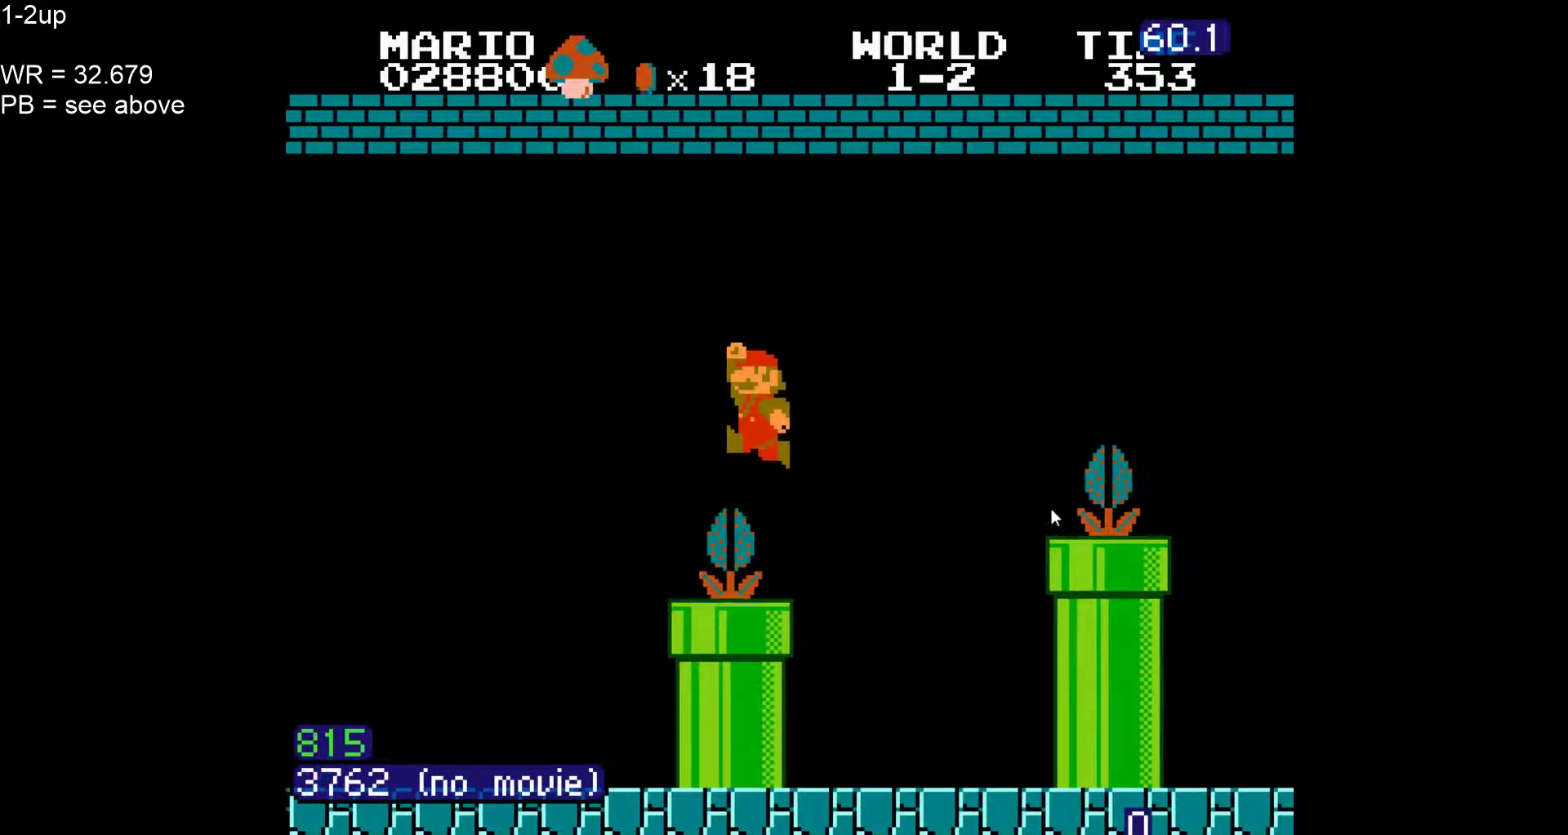
{"dt_ms": 1000, "buttons": ["B"]}
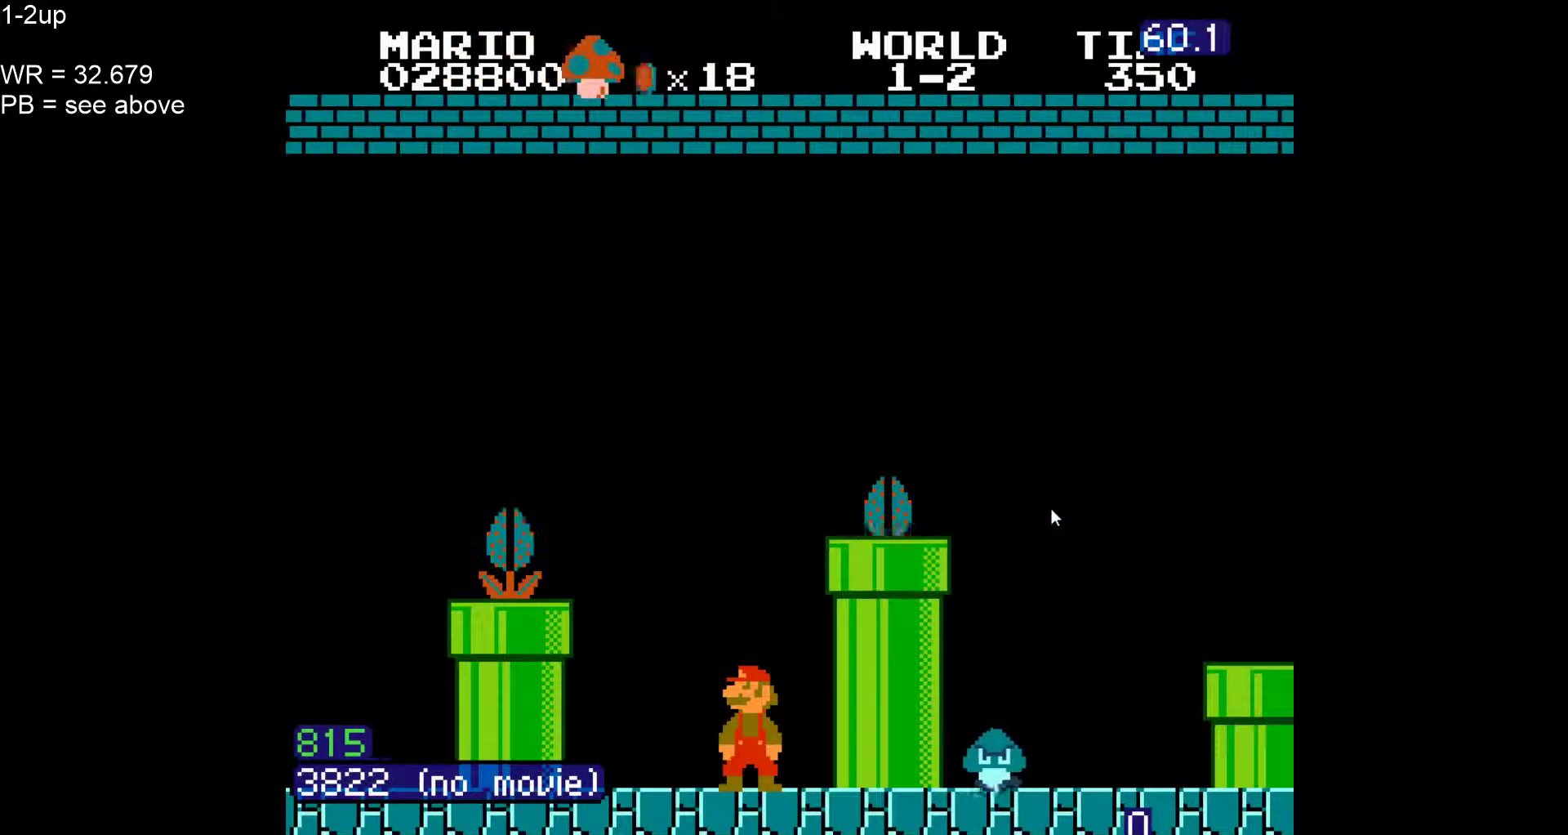
{"dt_ms": 500, "buttons": ["B", "DPAD_RIGHT"], "events": [[67, "A", "down"], [183, "DPAD_RIGHT", "down"], [500, "A", "up"]]}
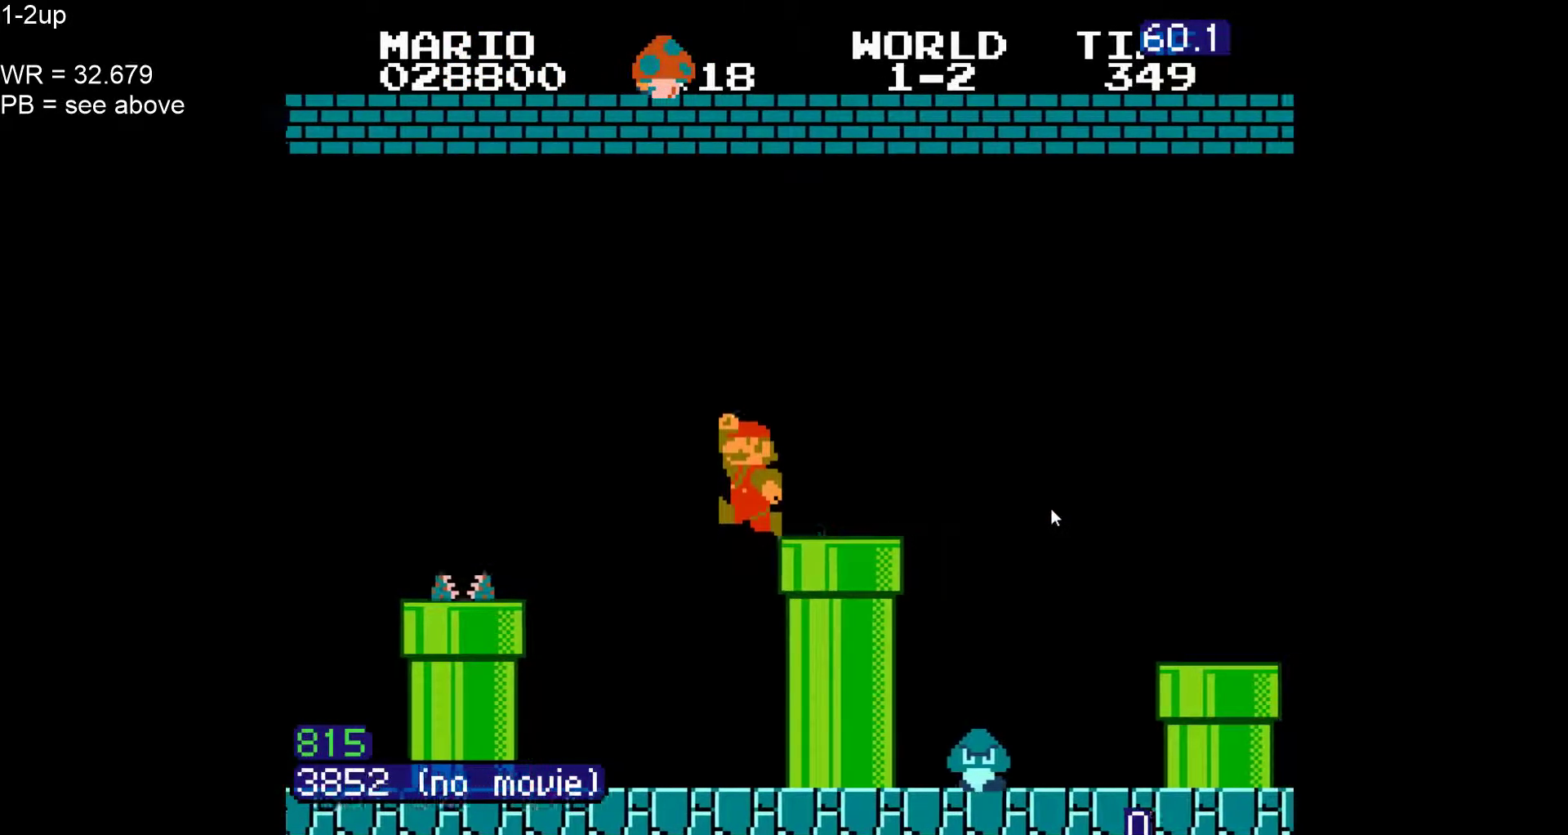
{"dt_ms": 500, "buttons": ["A", "B"], "events": [[183, "A", "down"], [450, "DPAD_RIGHT", "up"]]}
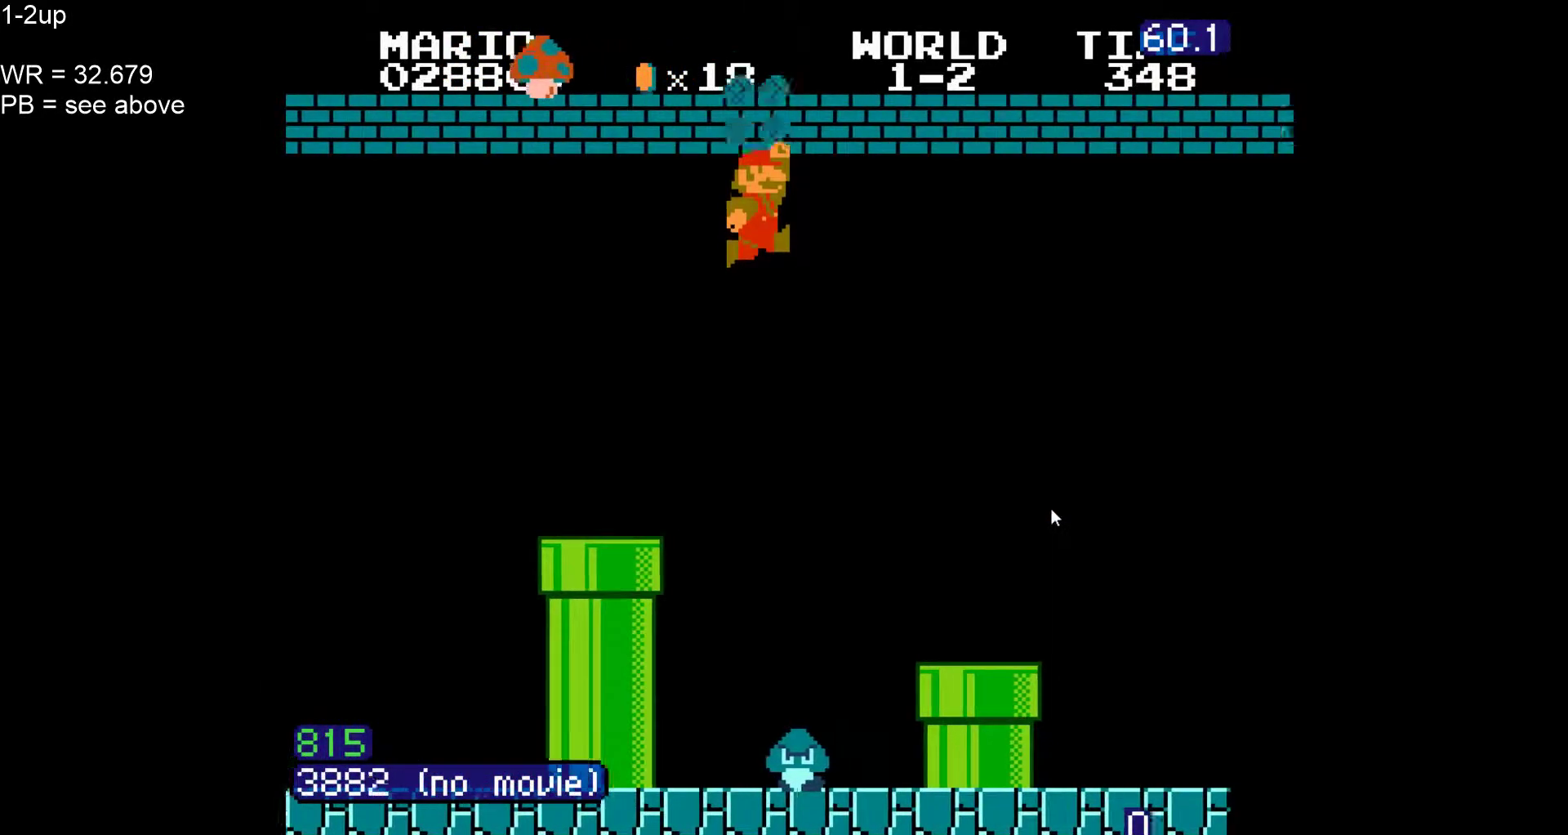
{"dt_ms": 500, "buttons": ["B", "DPAD_LEFT"], "events": [[50, "DPAD_LEFT", "down"], [250, "A", "up"]]}
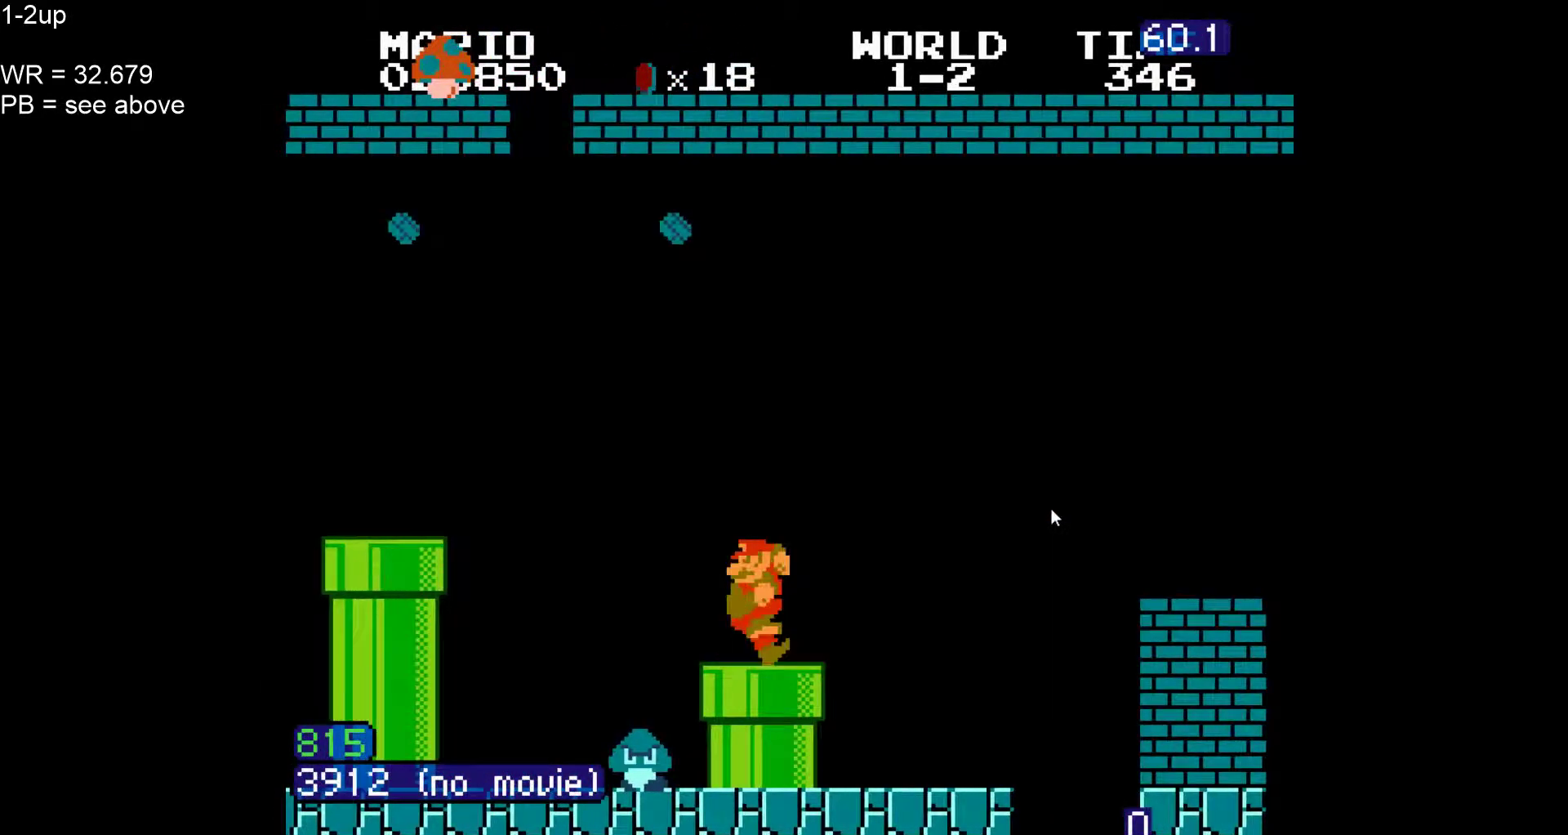
{"dt_ms": 500, "buttons": ["B"], "events": [[267, "DPAD_LEFT", "up"]]}
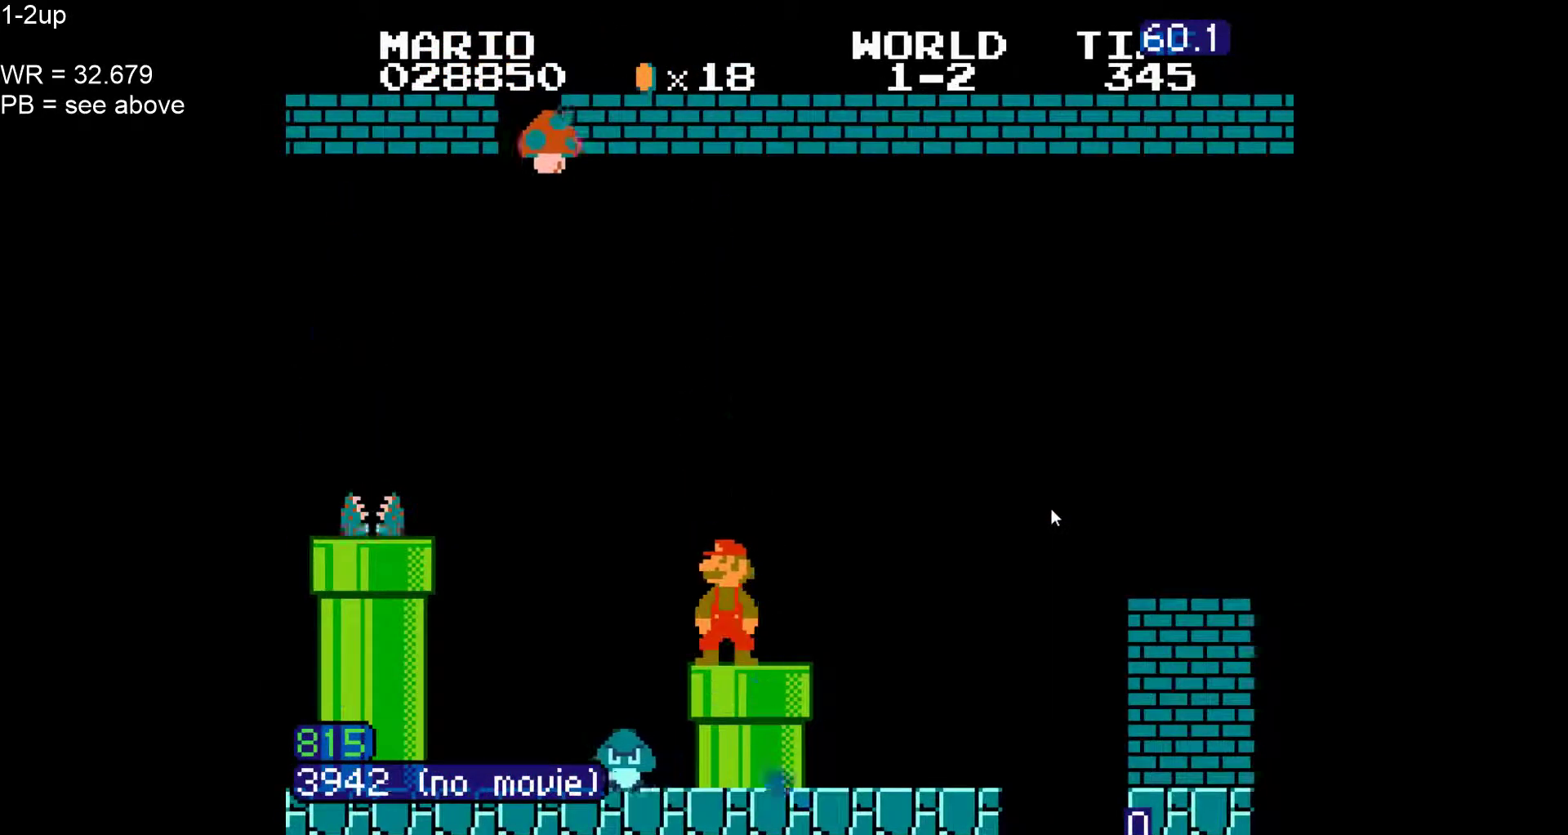
{"dt_ms": 500, "buttons": ["B", "DPAD_RIGHT"], "events": [[83, "DPAD_LEFT", "down"], [400, "DPAD_LEFT", "up"], [417, "DPAD_RIGHT", "down"]]}
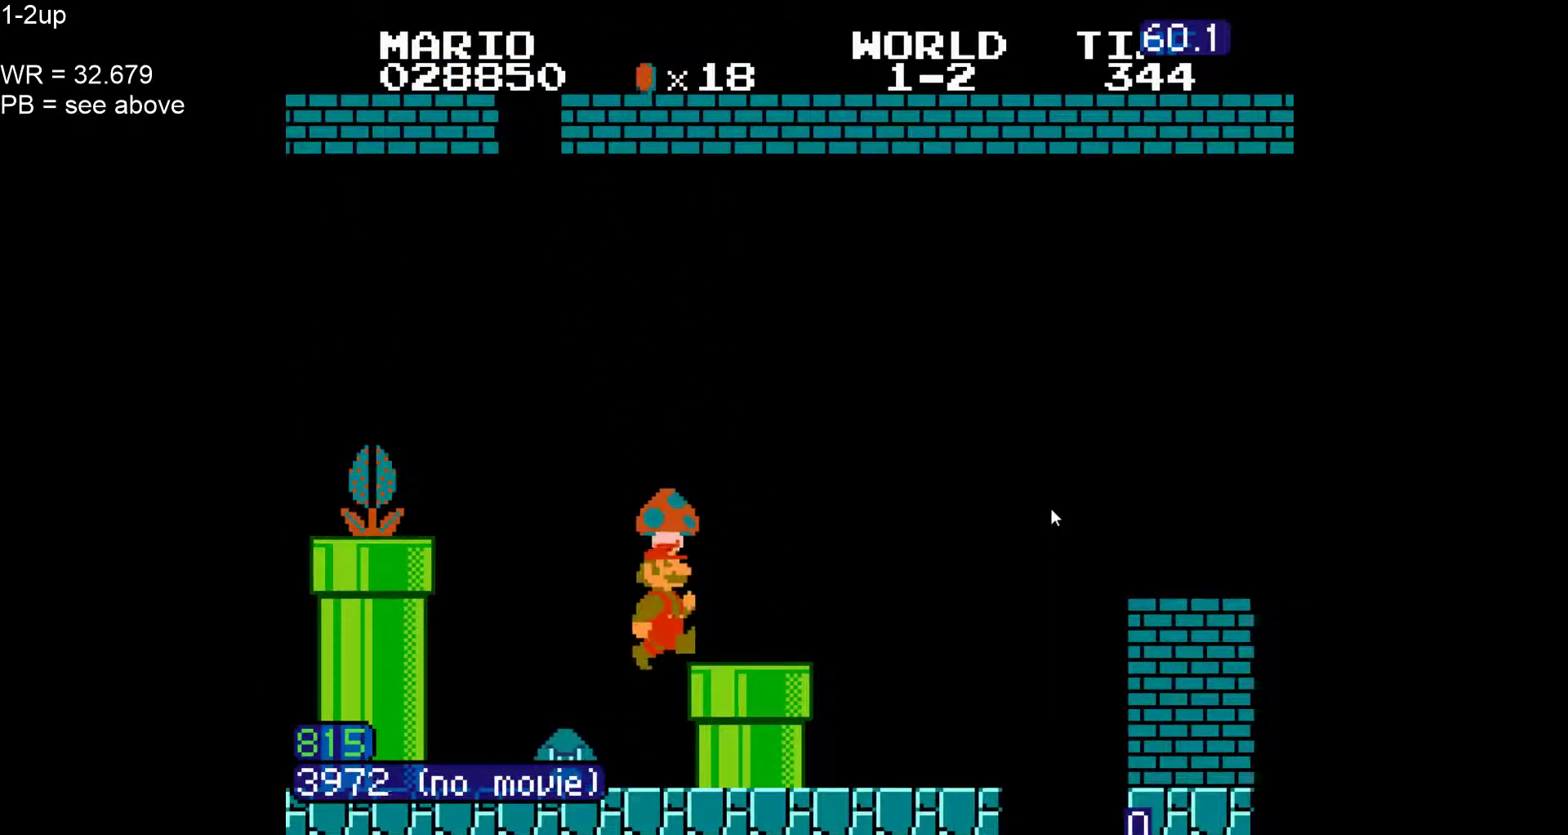
{"dt_ms": 500, "buttons": ["B", "DPAD_RIGHT"], "events": [[250, "A", "down"], [467, "A", "up"]]}
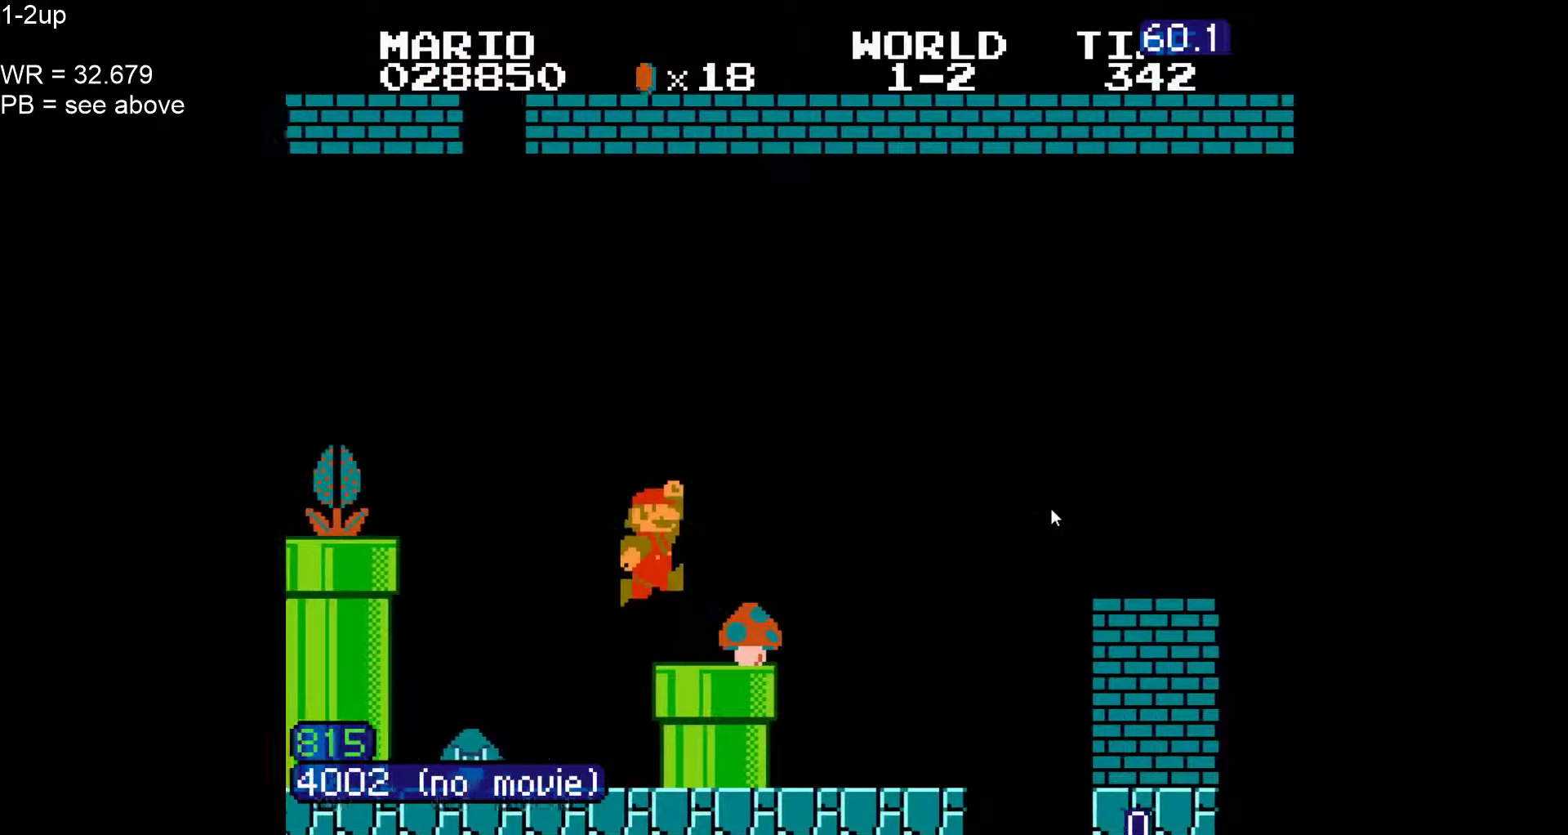
{"dt_ms": 500, "buttons": ["B"], "events": [[450, "DPAD_RIGHT", "up"]]}
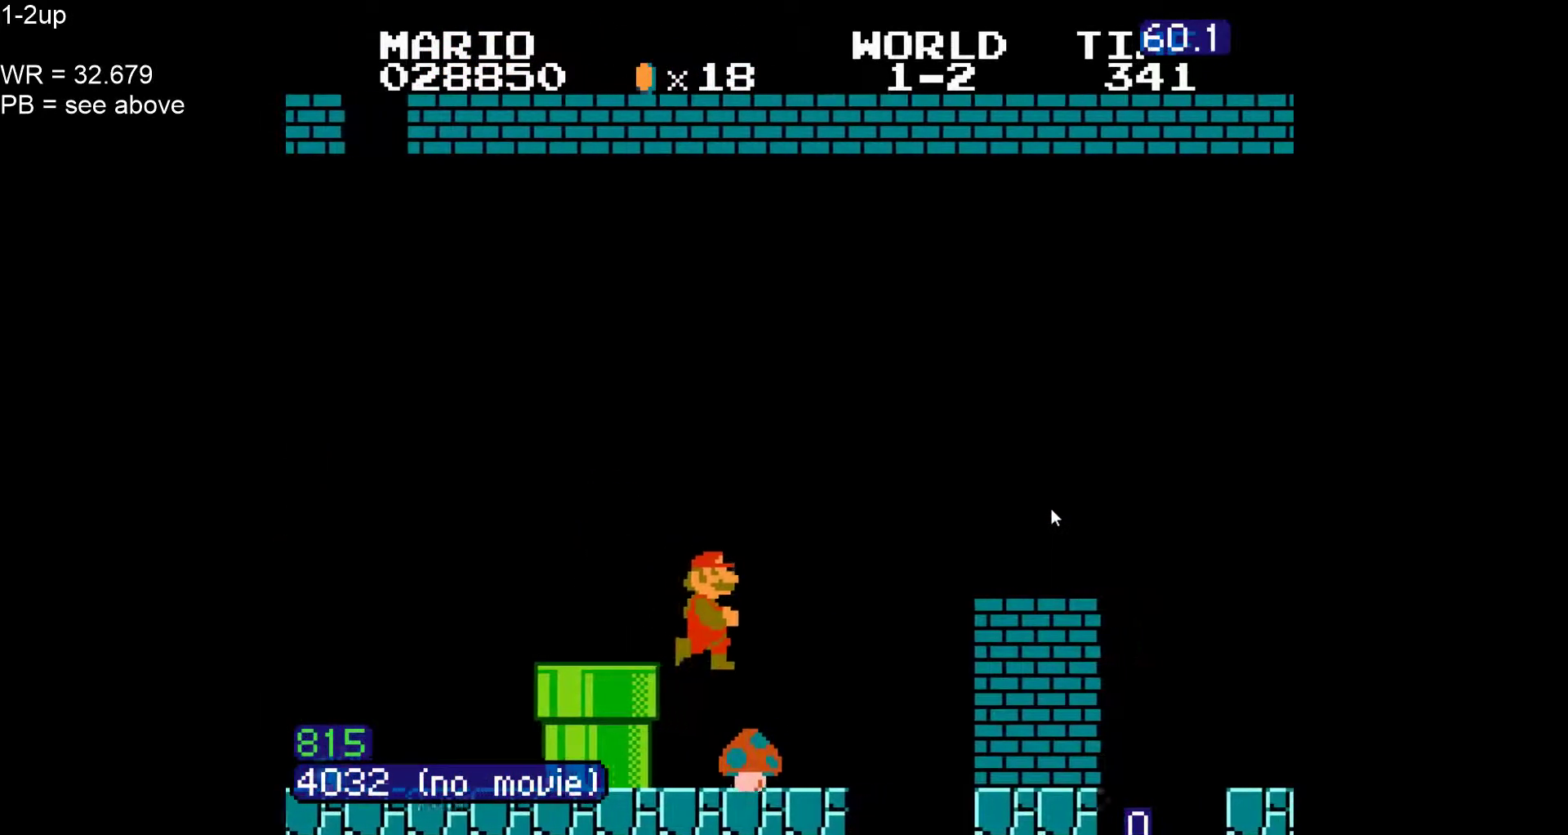
{"dt_ms": 500, "buttons": ["A", "B", "DPAD_RIGHT"], "events": [[17, "DPAD_RIGHT", "down"], [183, "A", "down"]]}
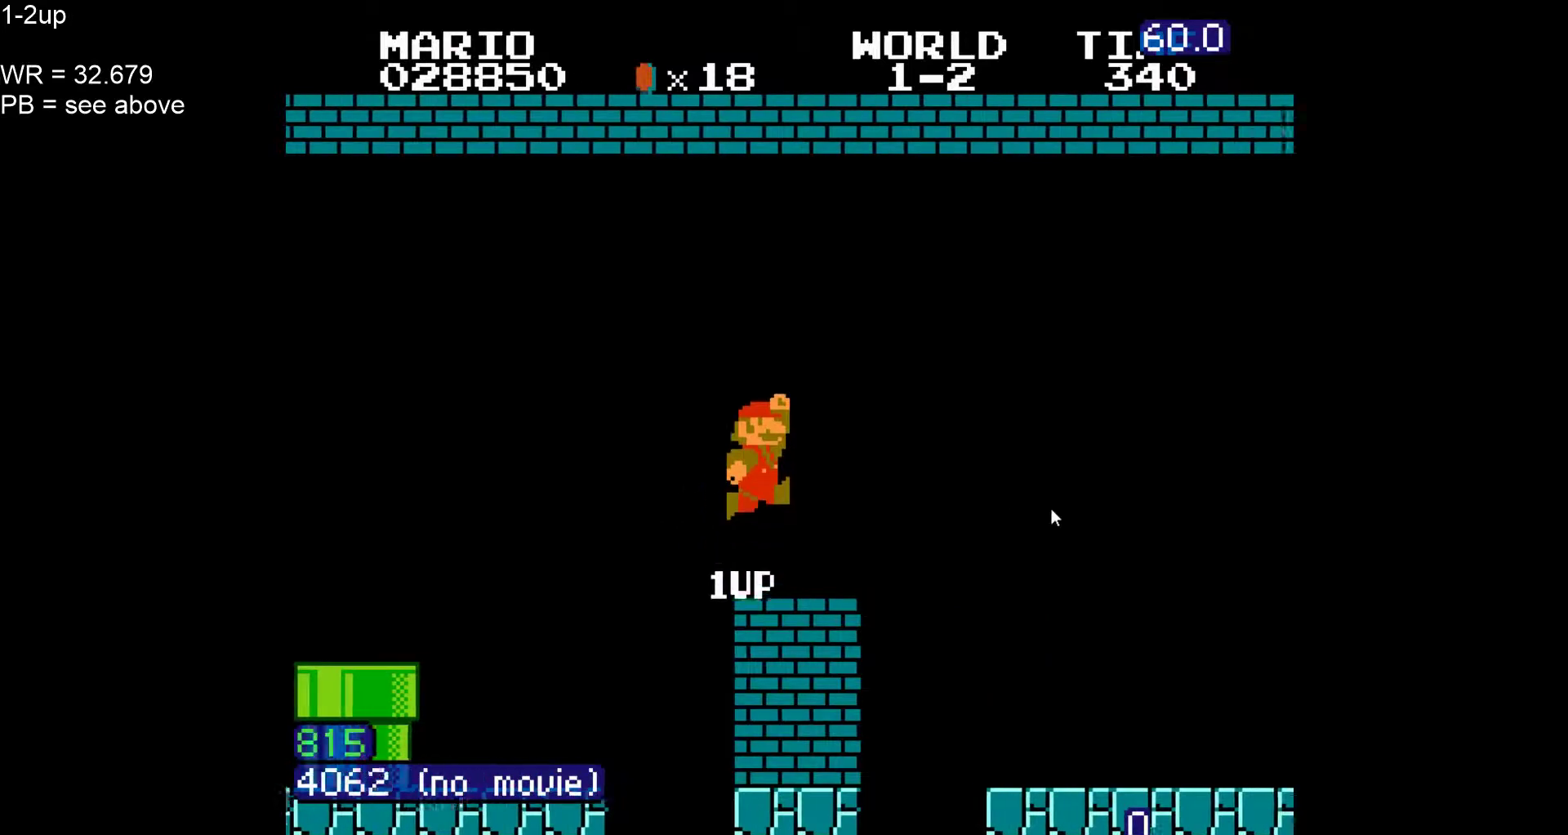
{"dt_ms": 1000, "buttons": ["A", "B", "DPAD_RIGHT"]}
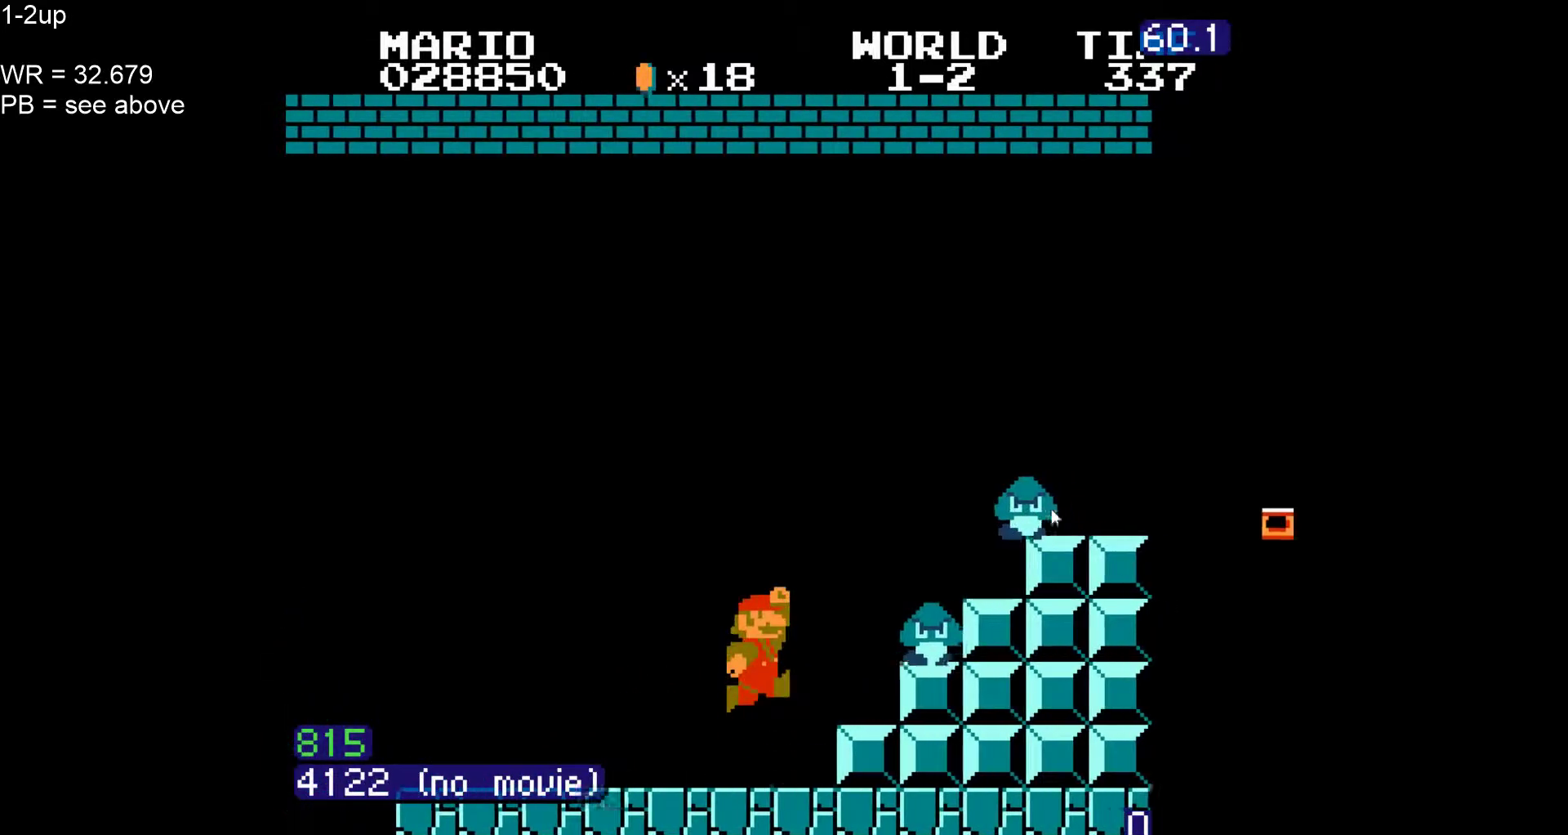
{"dt_ms": 500, "buttons": ["B", "DPAD_RIGHT"], "events": [[450, "A", "up"]]}
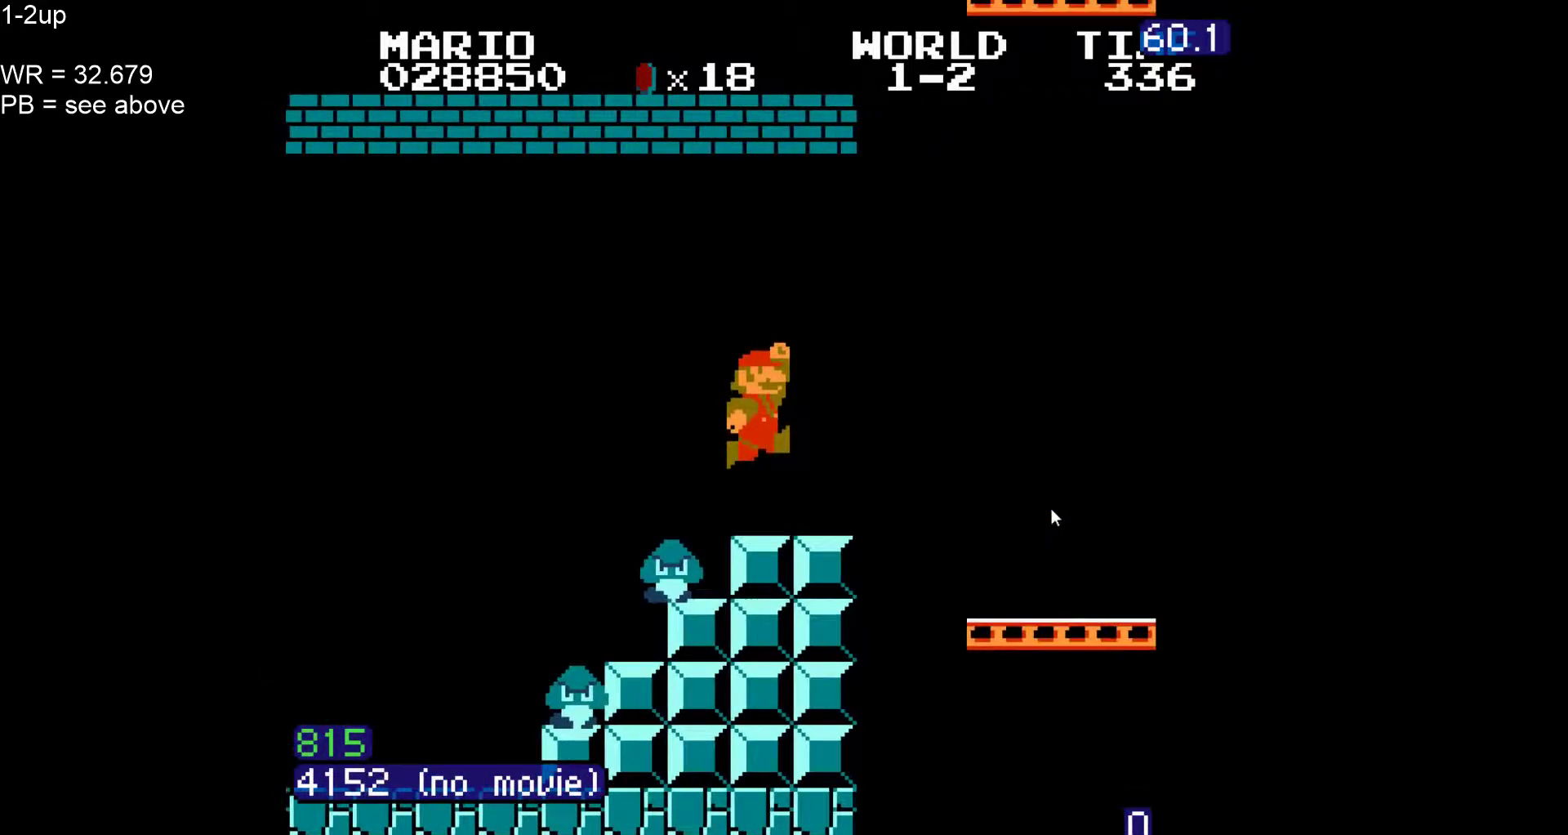
{"dt_ms": 500, "buttons": ["B", "DPAD_RIGHT"], "events": [[67, "DPAD_RIGHT", "up"], [100, "DPAD_LEFT", "down"], [133, "A", "down"], [133, "DPAD_LEFT", "up"], [200, "DPAD_RIGHT", "down"], [317, "A", "up"]]}